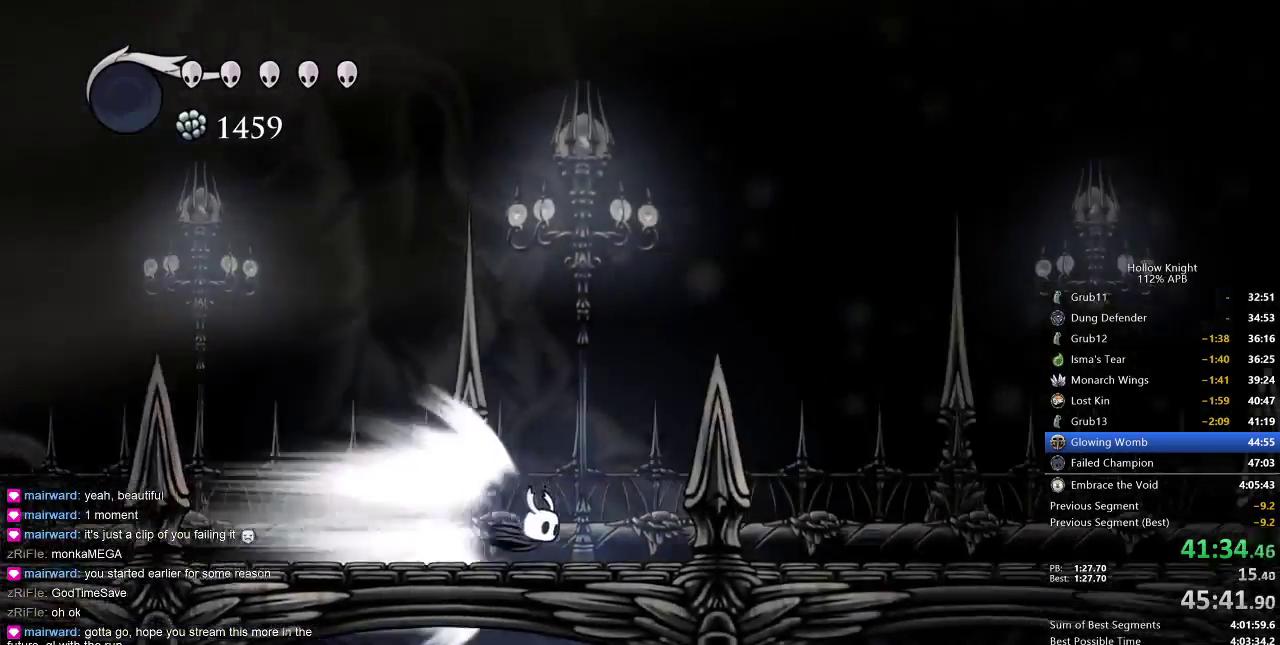
Gameplay with keyboard; each line is a JSON object with the keys held at the frame after it. "events" lists presses ("down") and releases ("up") of "cdash", "dash", "dnail", "down", "heal", "inv", "jump", "left", "nail", "right", "spell" and "up" between this image and that frame as [ms after this image, input, new state], when the widget could be followed in between. No other keys are recorded. Mouse input is not recorded. Key names are as the overlay labels them; some are game actions (e.g. jump) rather than physical keys.
{"keys": [], "events": []}
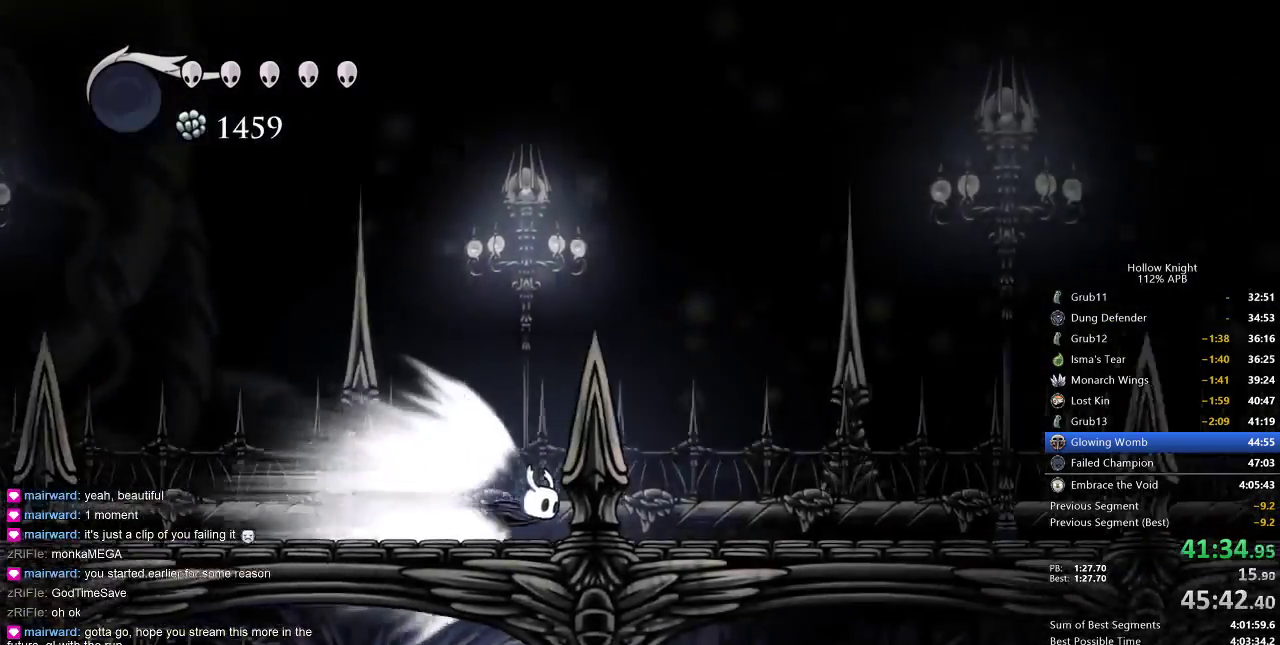
{"keys": ["right"], "events": [[433, "right", "down"]]}
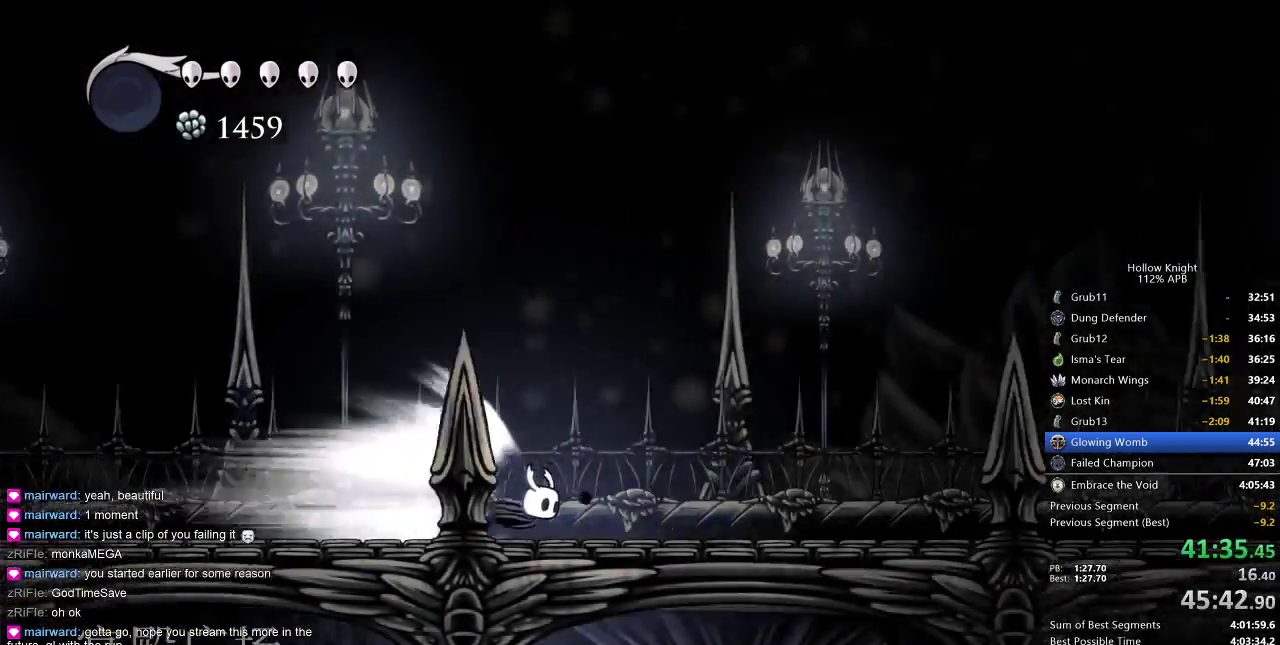
{"keys": ["right"], "events": []}
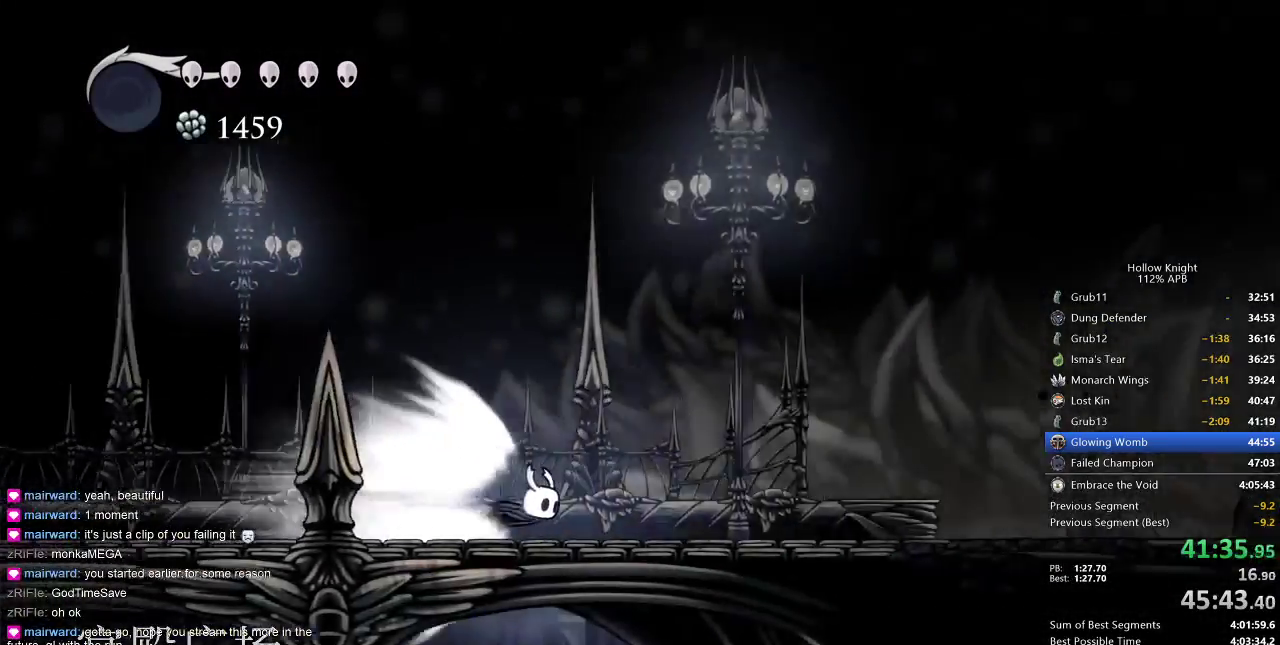
{"keys": ["right"], "events": []}
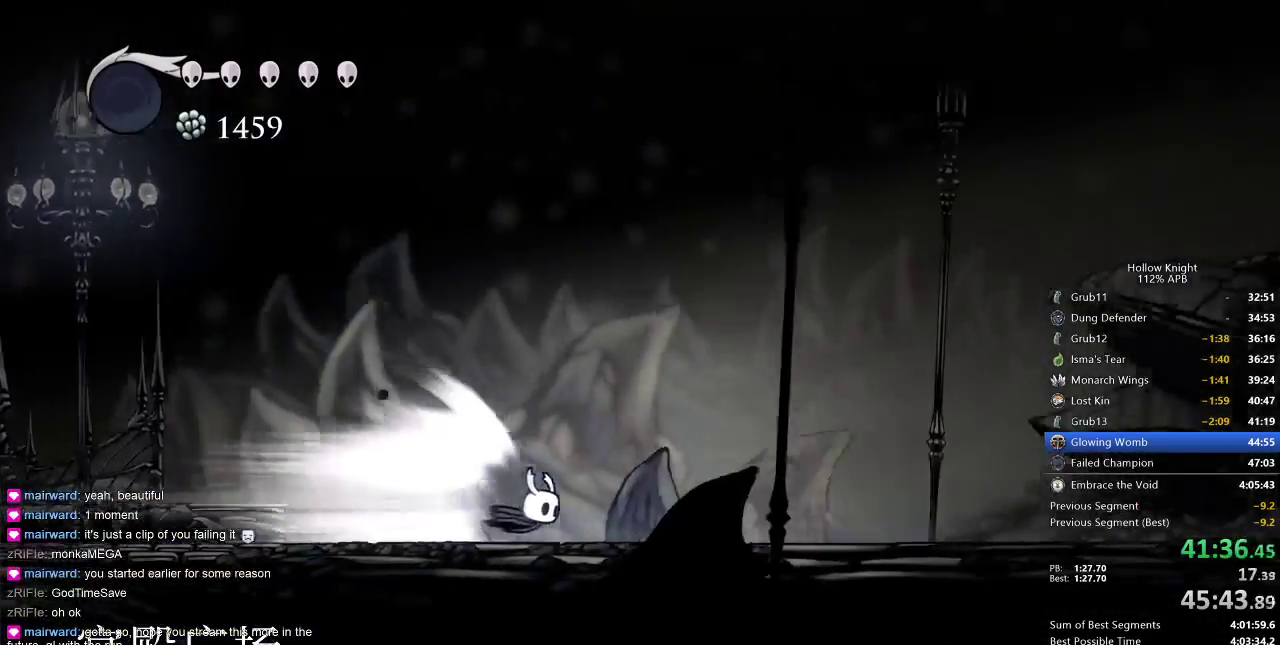
{"keys": ["right"], "events": []}
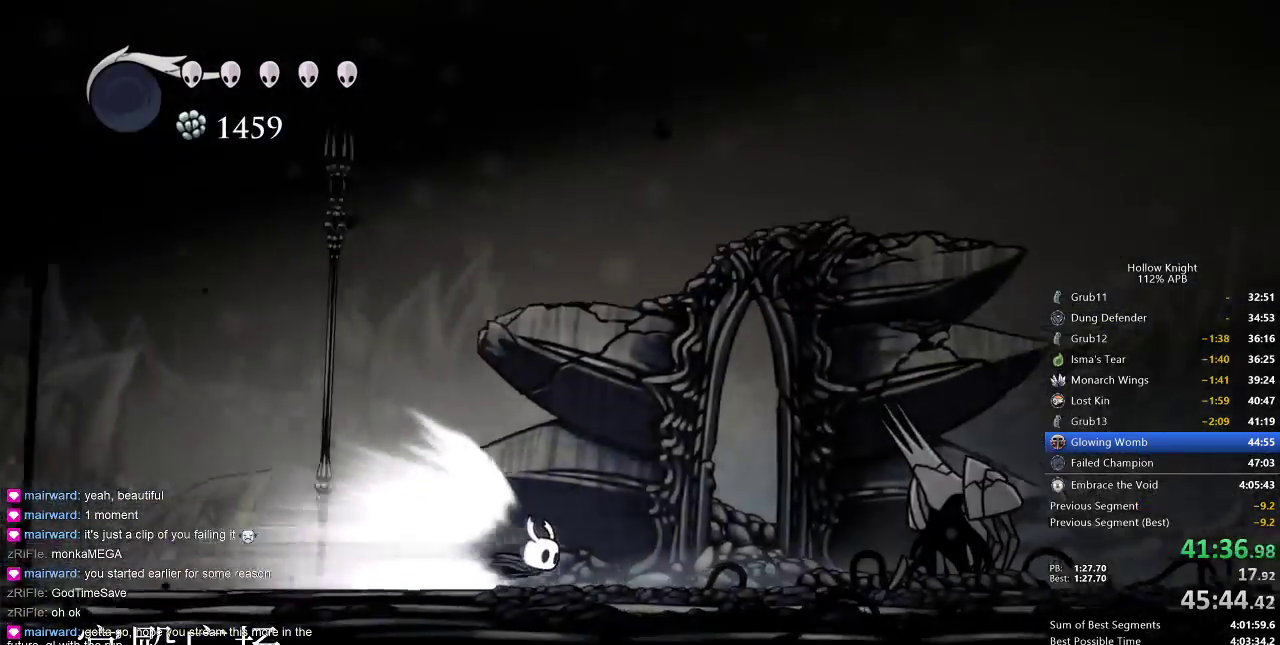
{"keys": ["right"], "events": []}
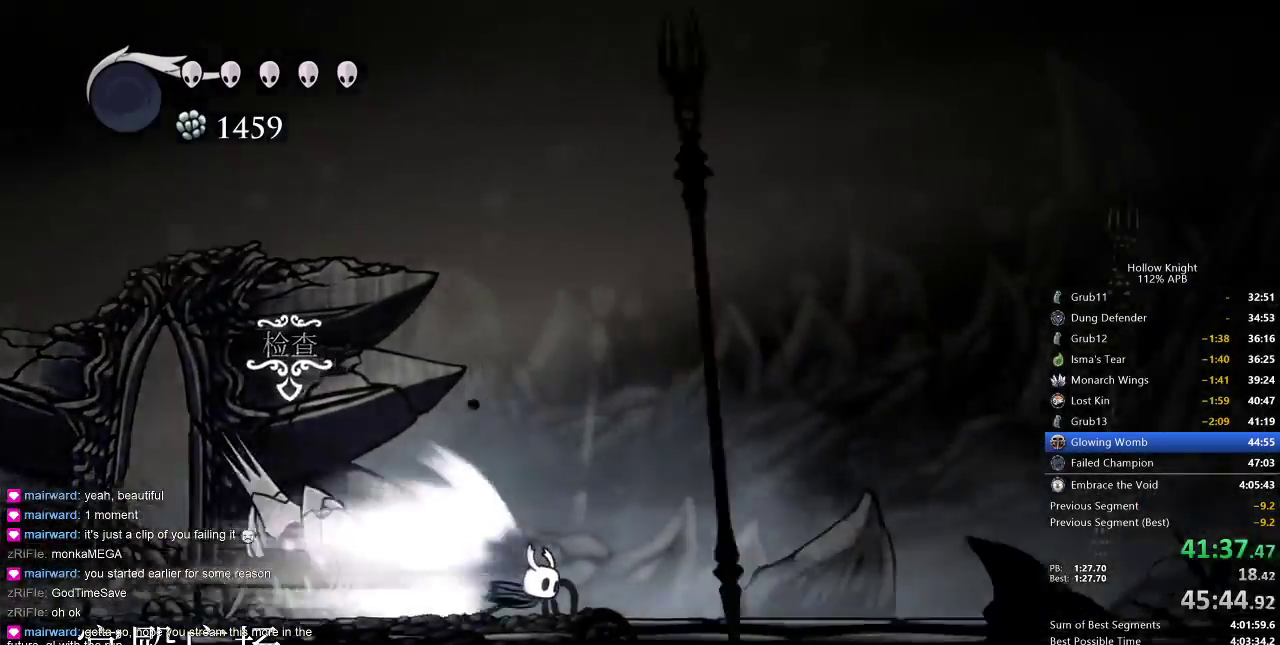
{"keys": ["right"], "events": []}
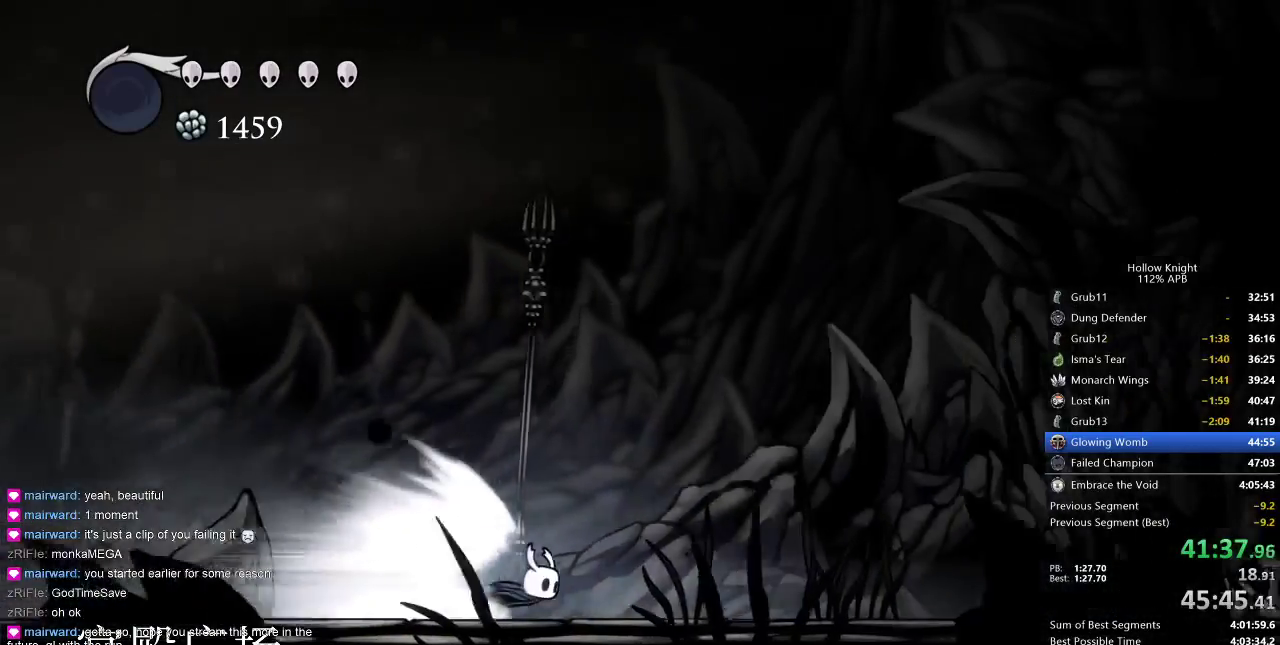
{"keys": ["right"], "events": []}
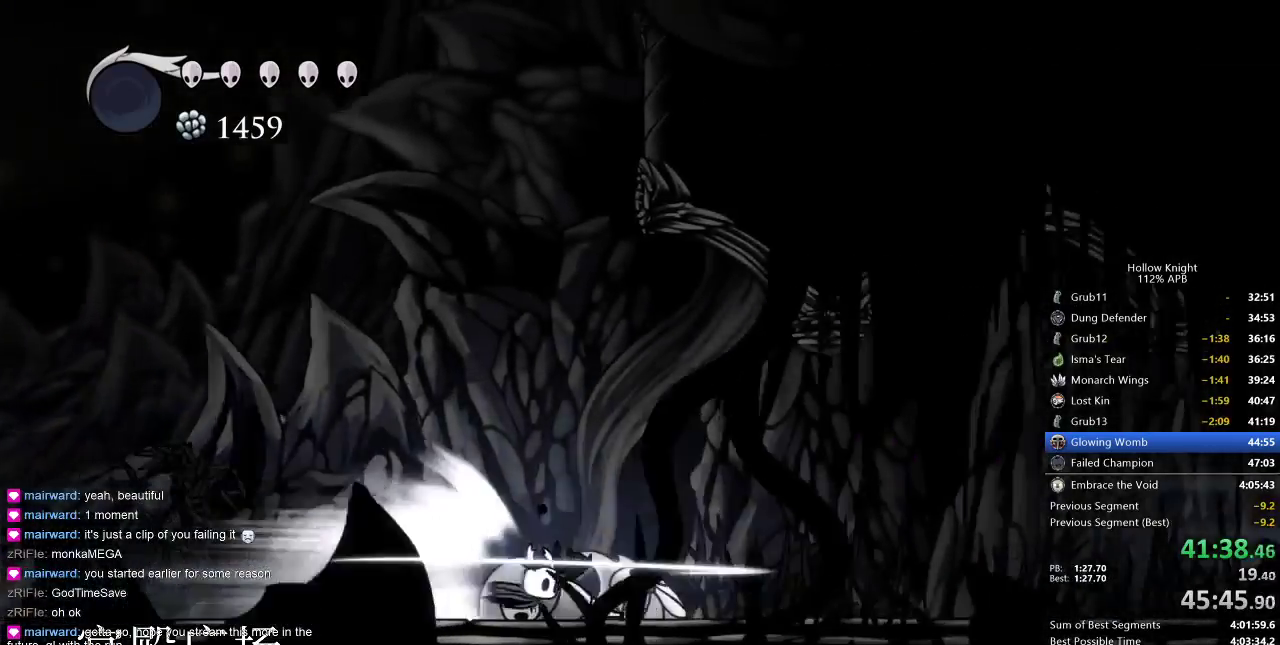
{"keys": ["jump", "right"], "events": [[483, "jump", "down"]]}
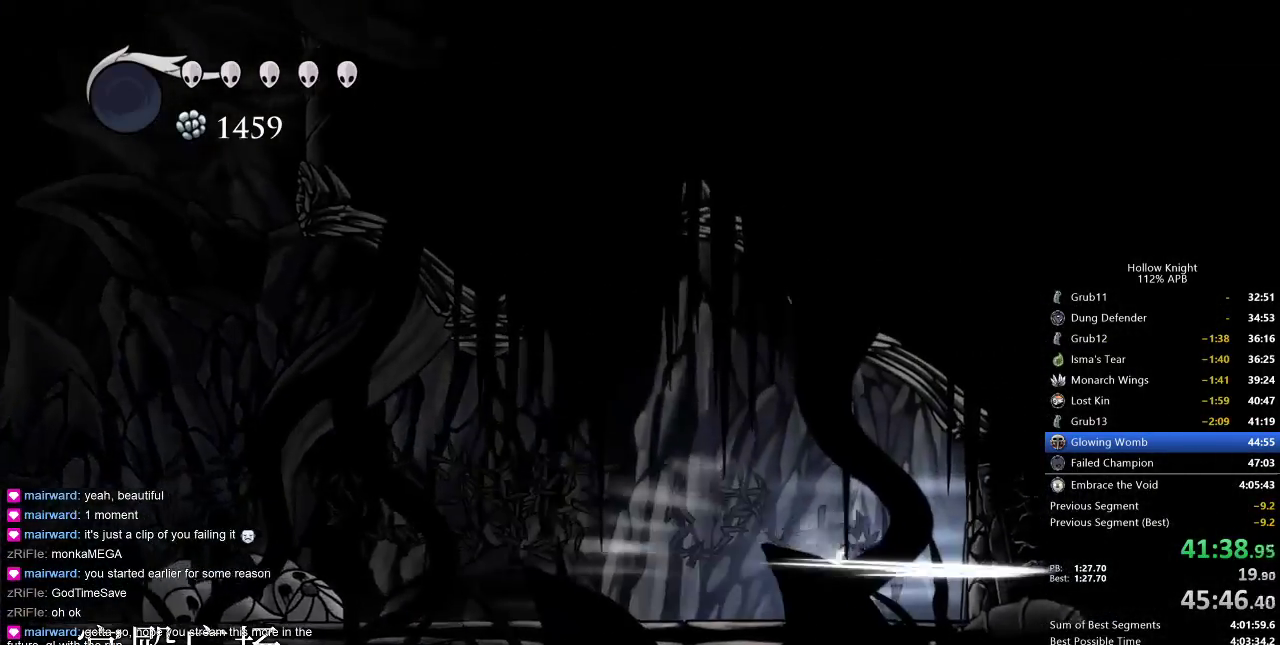
{"keys": [], "events": [[33, "right", "up"], [67, "jump", "up"]]}
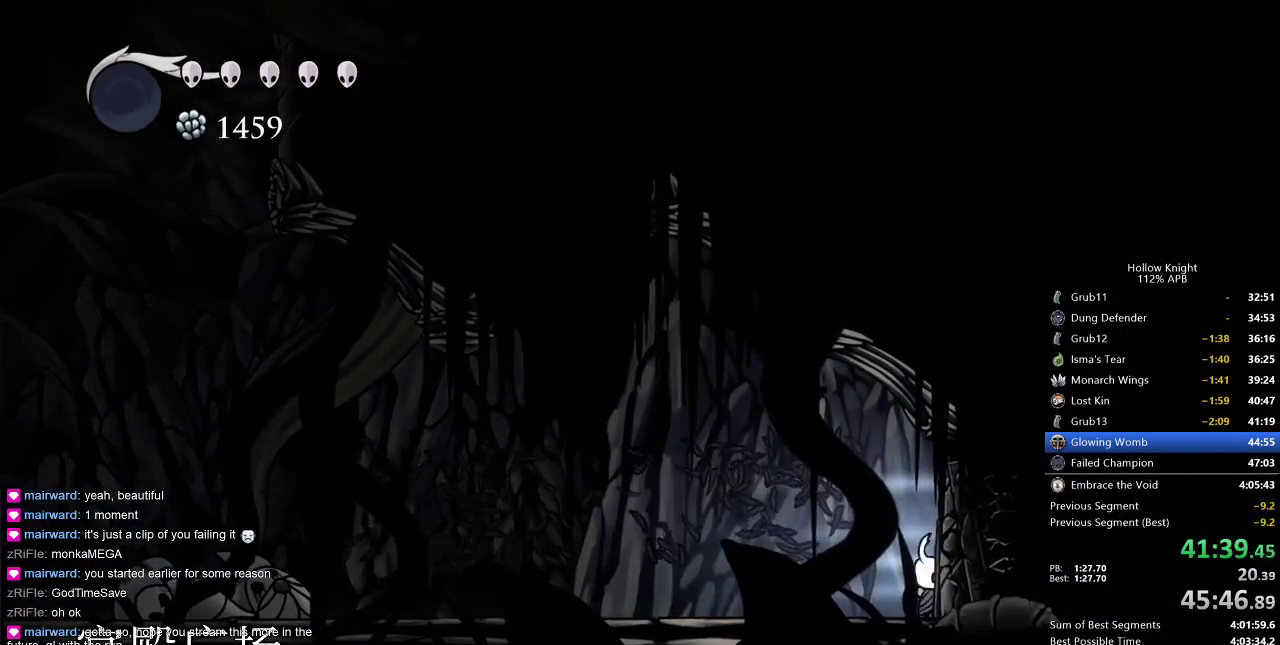
{"keys": [], "events": [[33, "nail", "down"], [117, "nail", "up"], [400, "nail", "down"], [500, "nail", "up"]]}
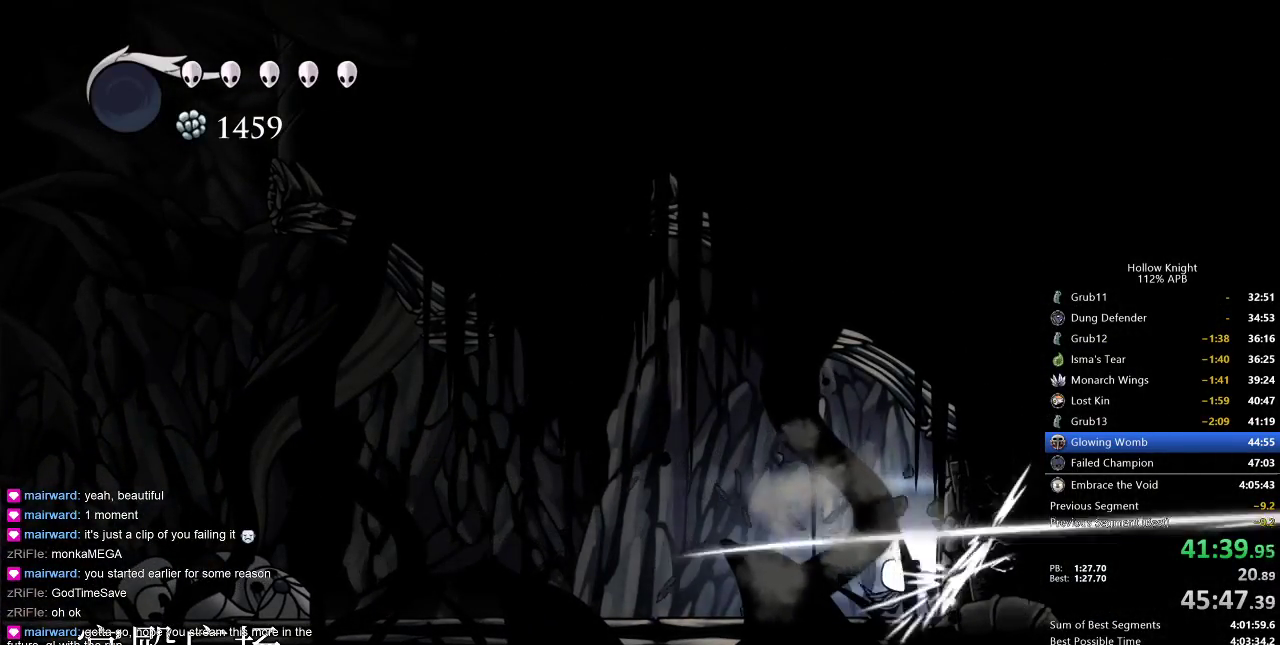
{"keys": [], "events": [[150, "right", "down"], [250, "right", "up"], [333, "nail", "down"], [433, "nail", "up"]]}
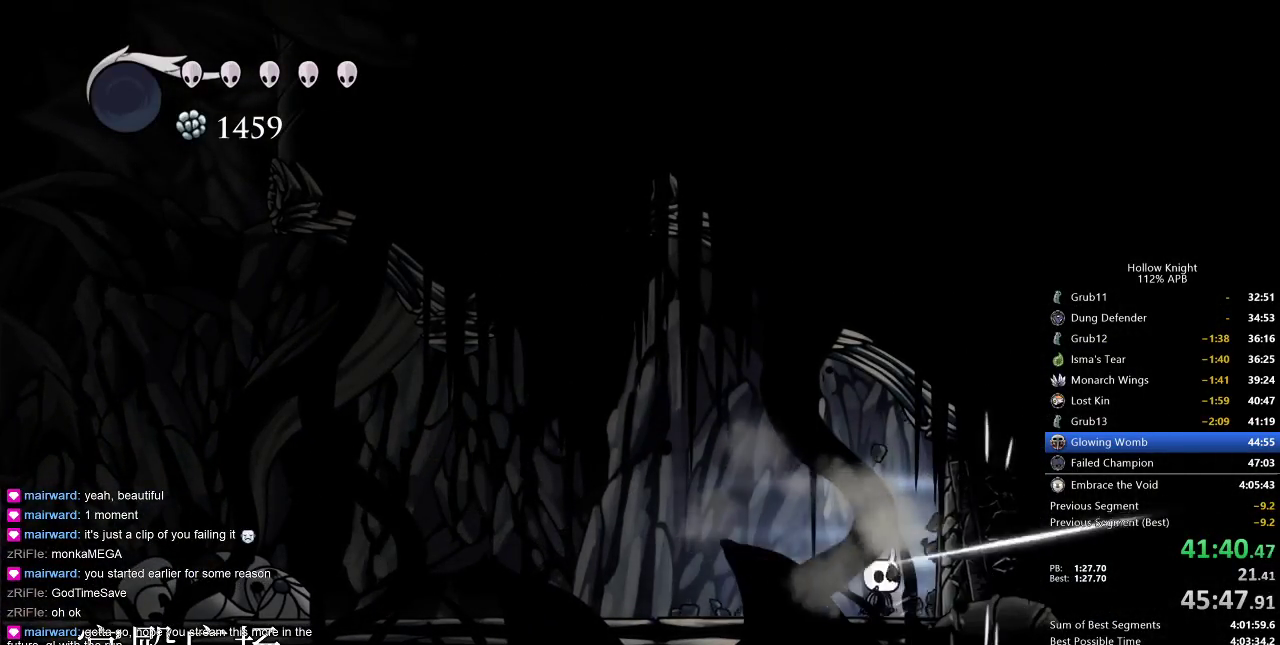
{"keys": [], "events": [[167, "right", "down"], [250, "nail", "down"], [250, "right", "up"], [367, "nail", "up"]]}
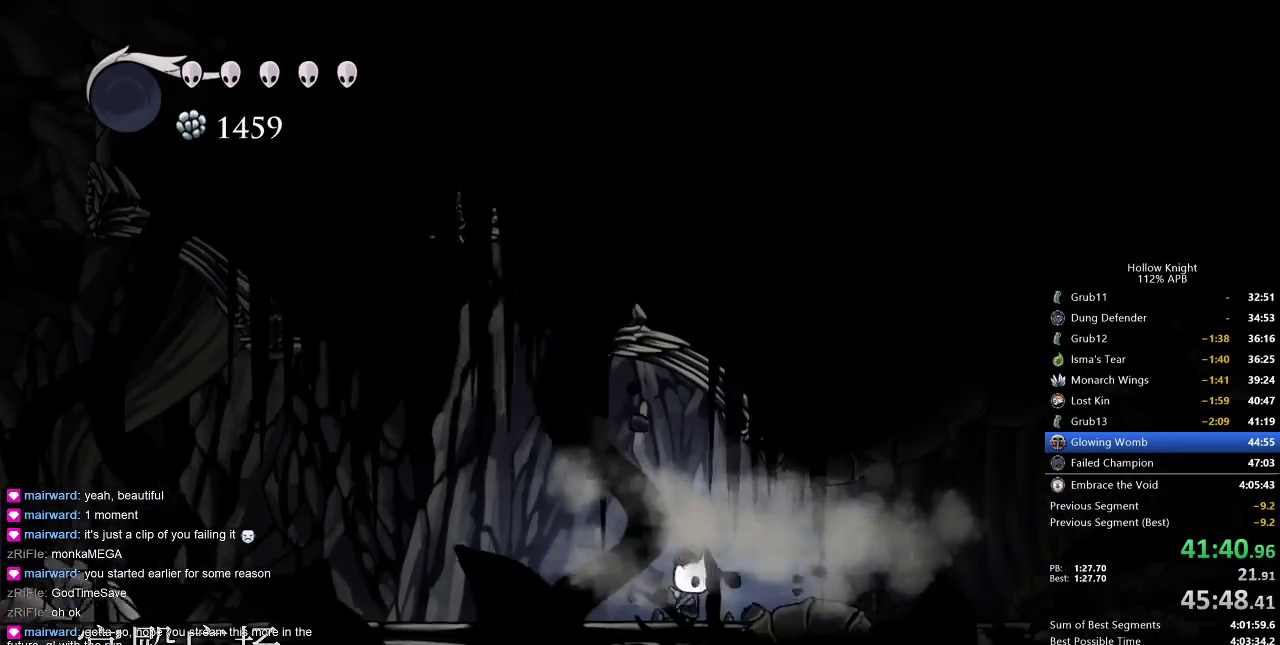
{"keys": ["cdash"], "events": [[150, "cdash", "down"]]}
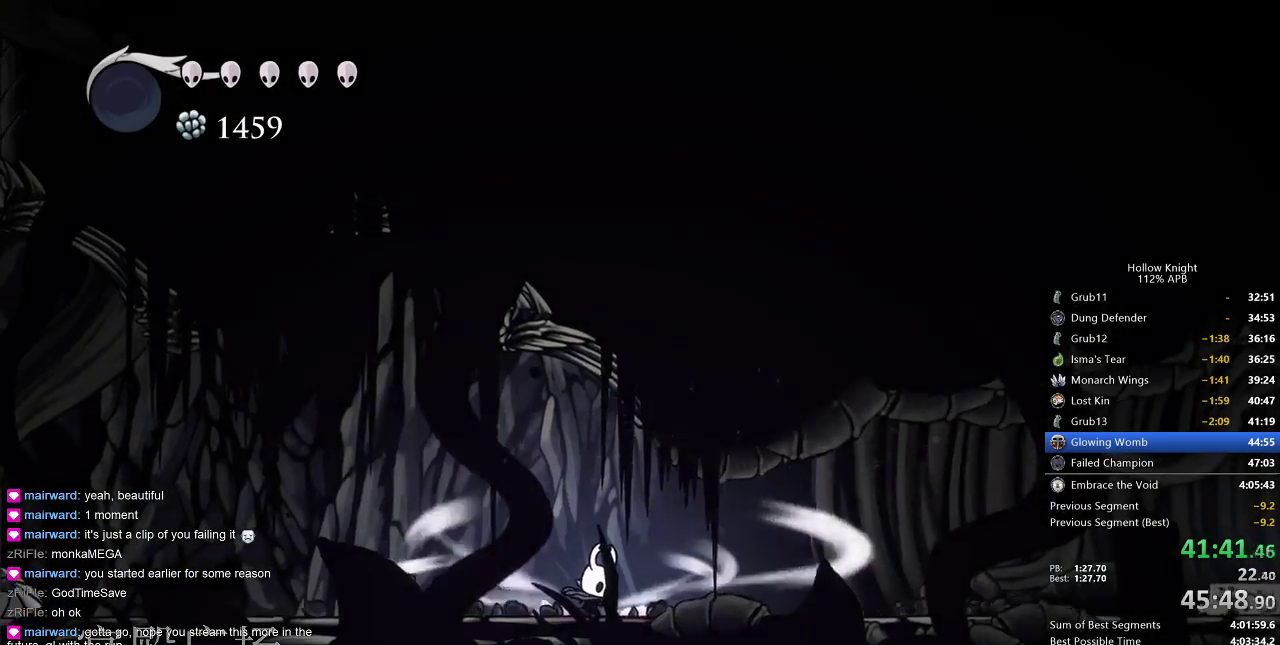
{"keys": ["cdash"], "events": []}
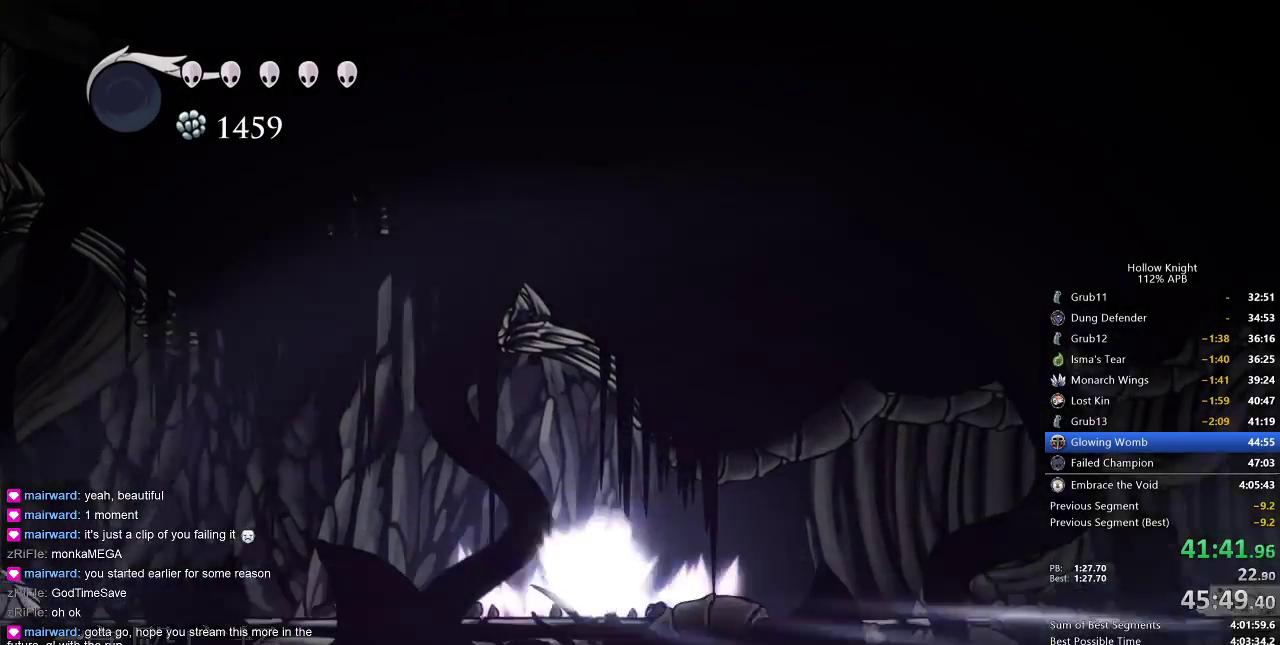
{"keys": [], "events": [[133, "cdash", "up"]]}
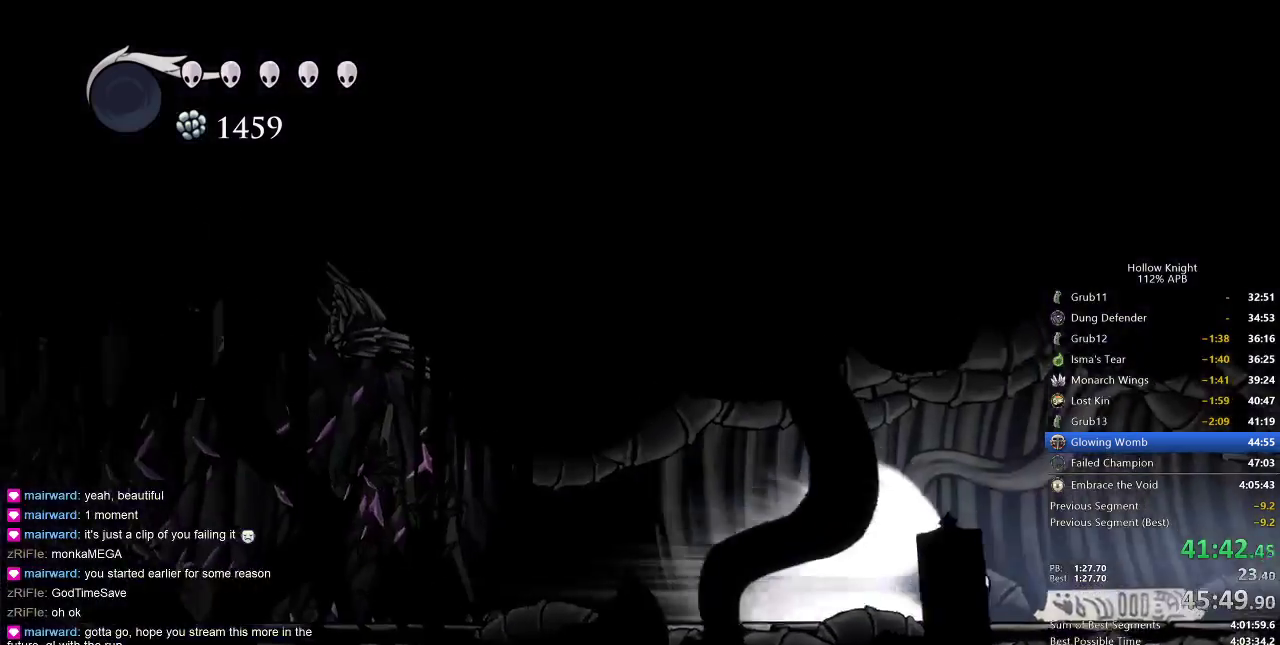
{"keys": [], "events": []}
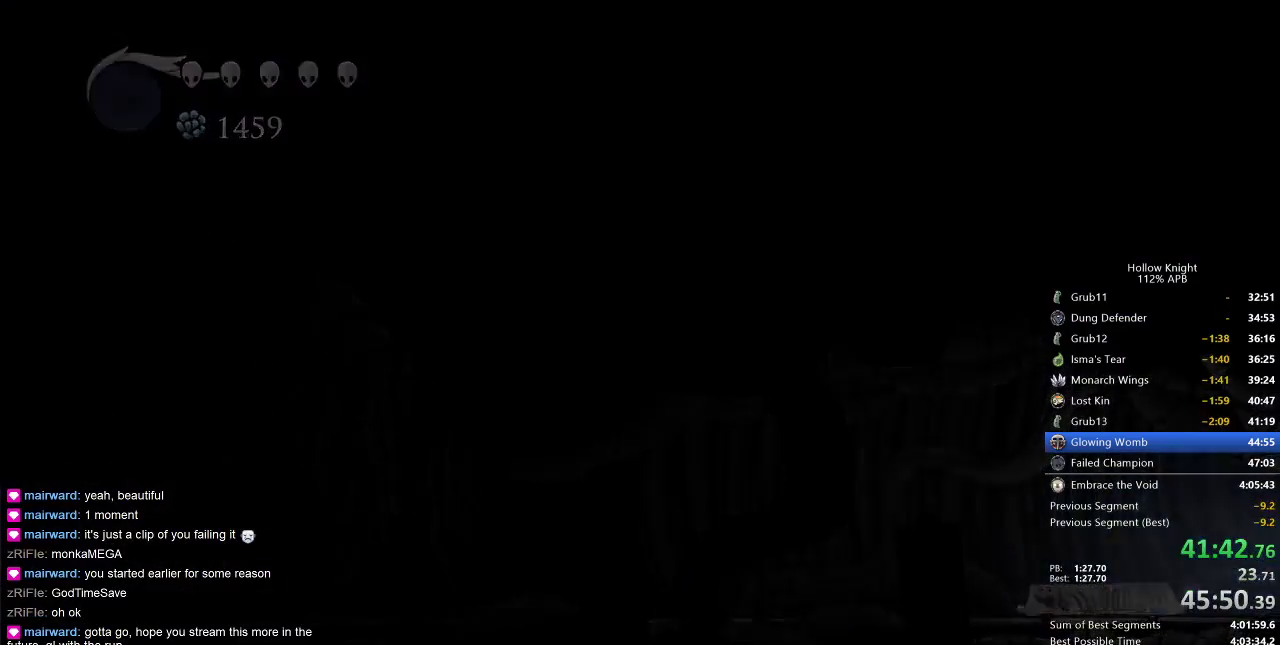
{"keys": [], "events": []}
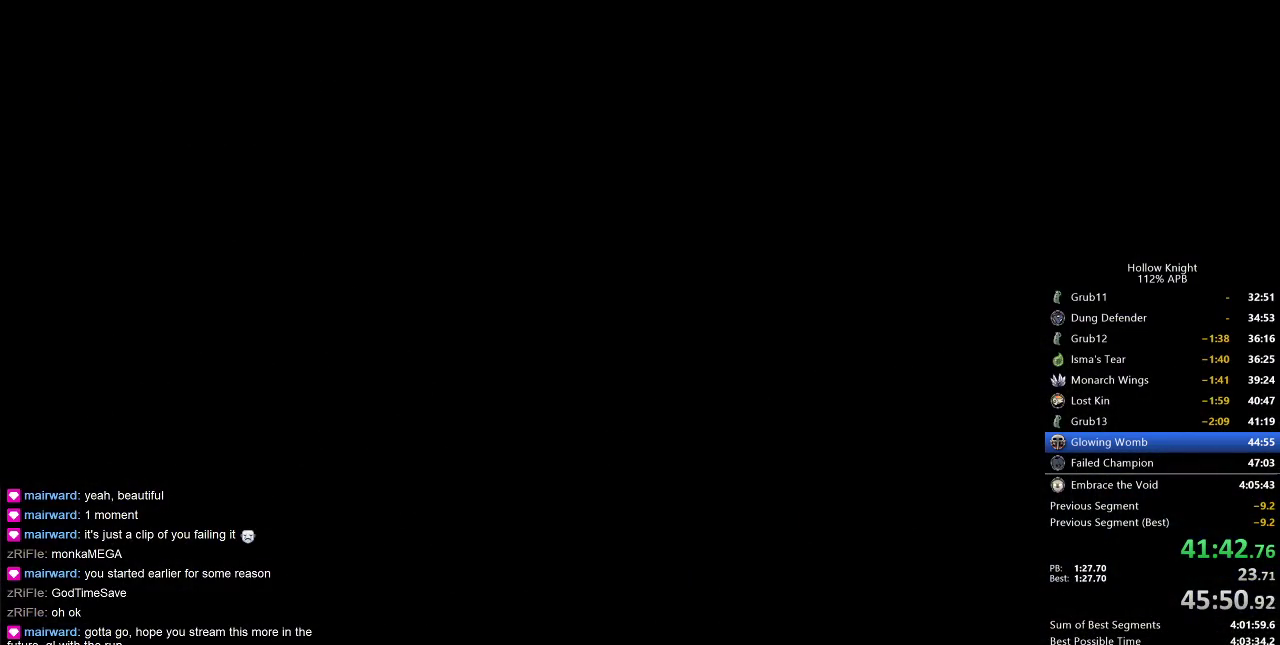
{"keys": [], "events": []}
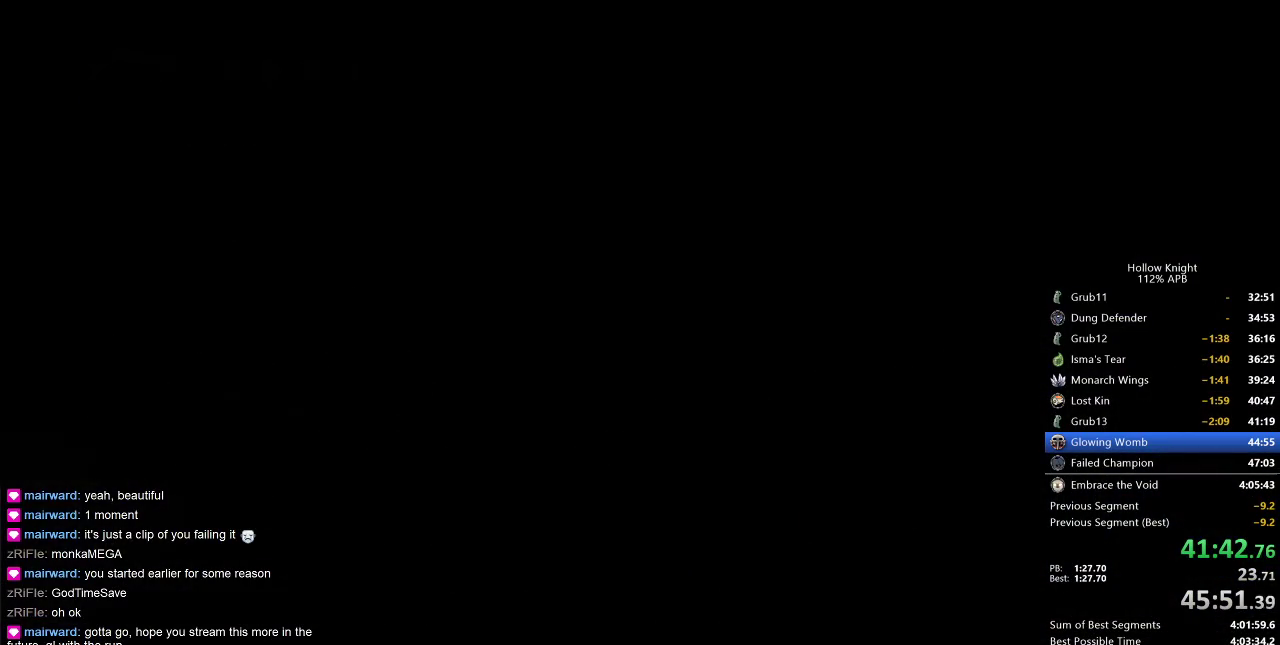
{"keys": ["right"], "events": [[183, "right", "down"]]}
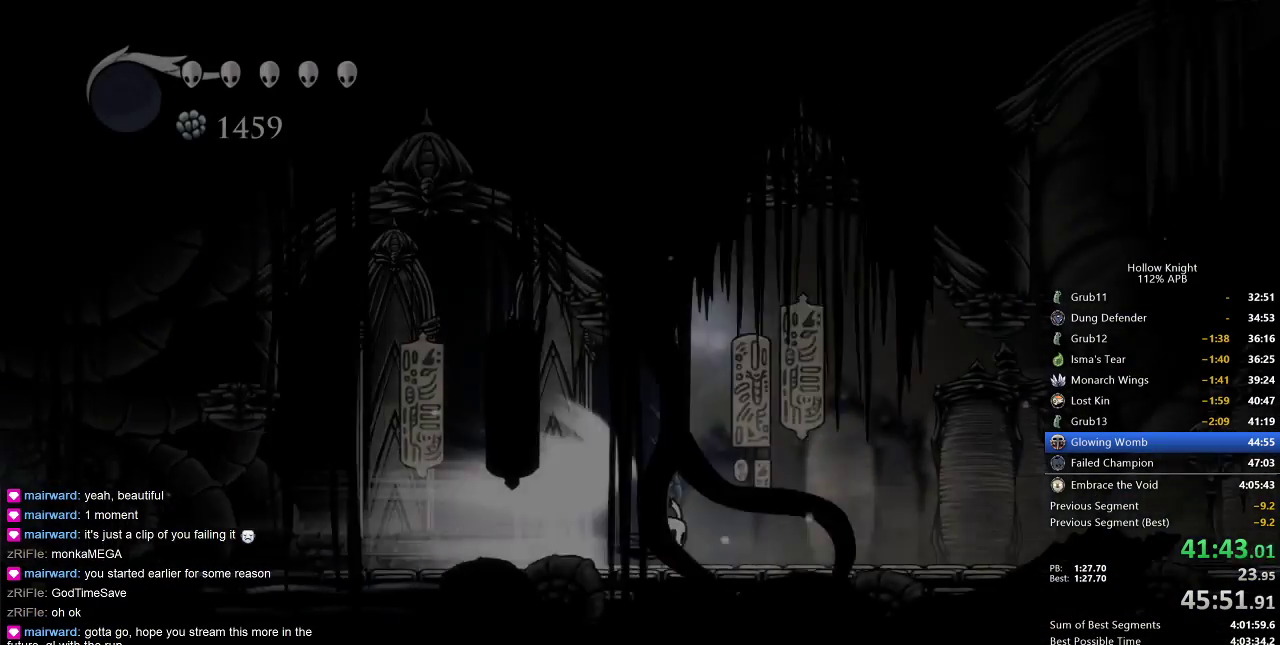
{"keys": ["right"], "events": [[200, "jump", "down"], [283, "jump", "up"]]}
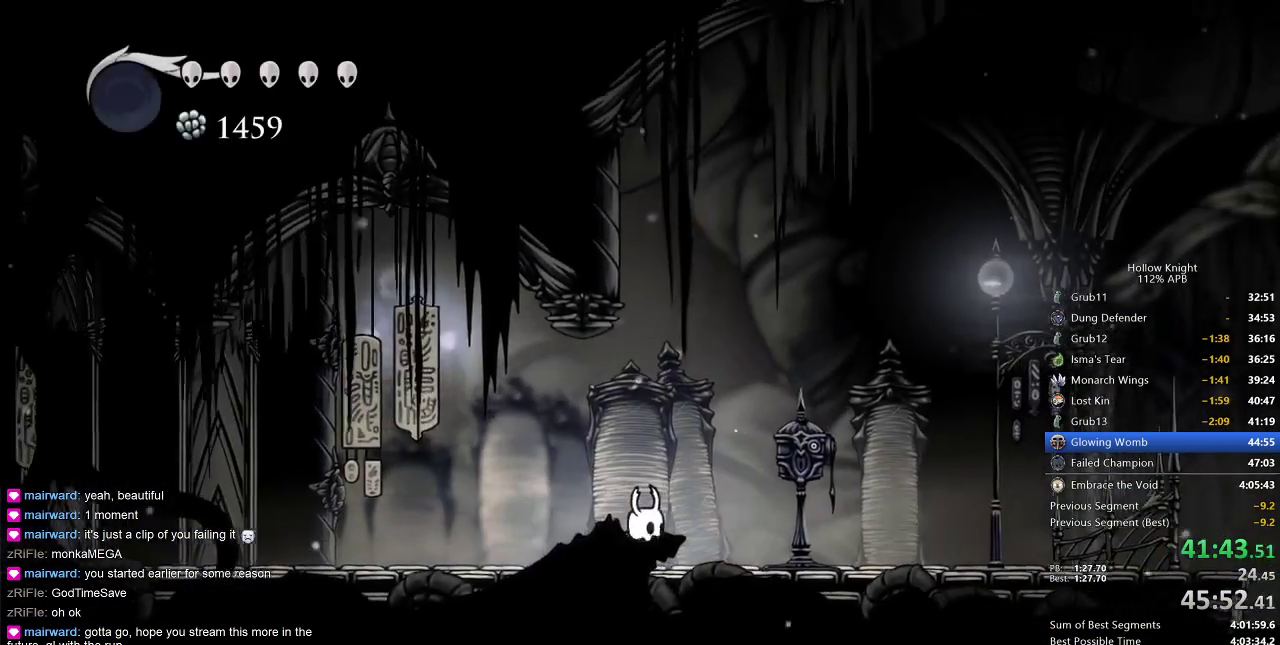
{"keys": ["down", "right"], "events": [[500, "down", "down"]]}
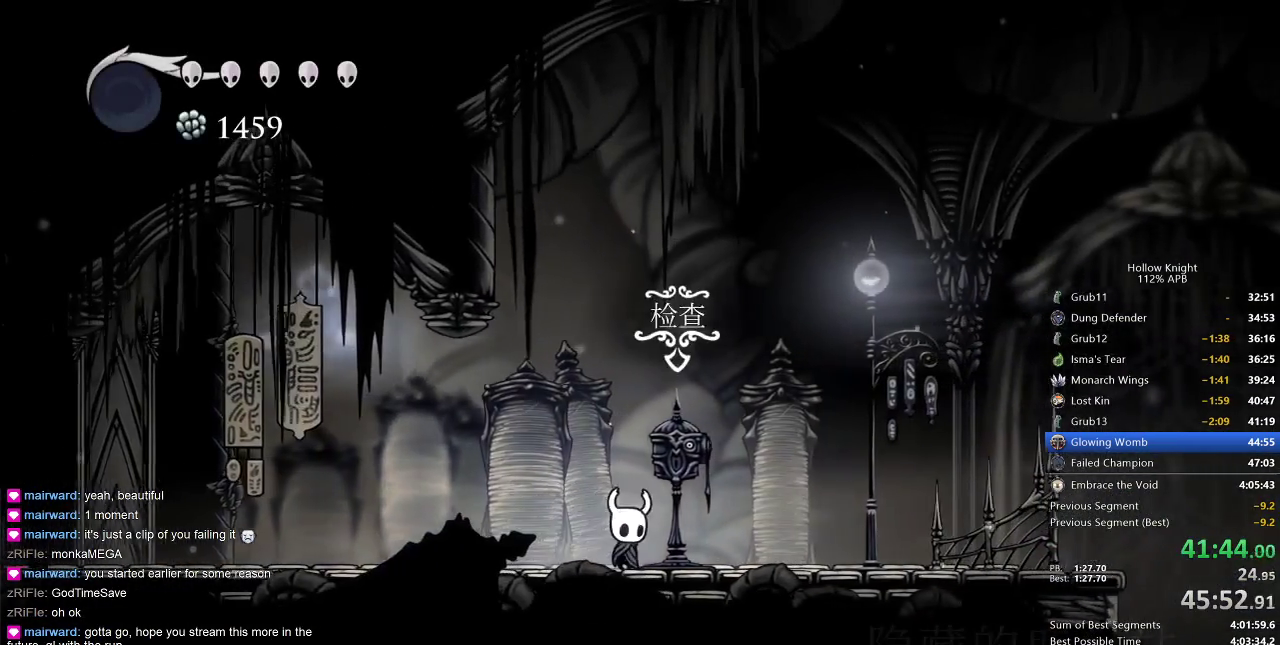
{"keys": [], "events": [[33, "right", "up"], [67, "down", "up"]]}
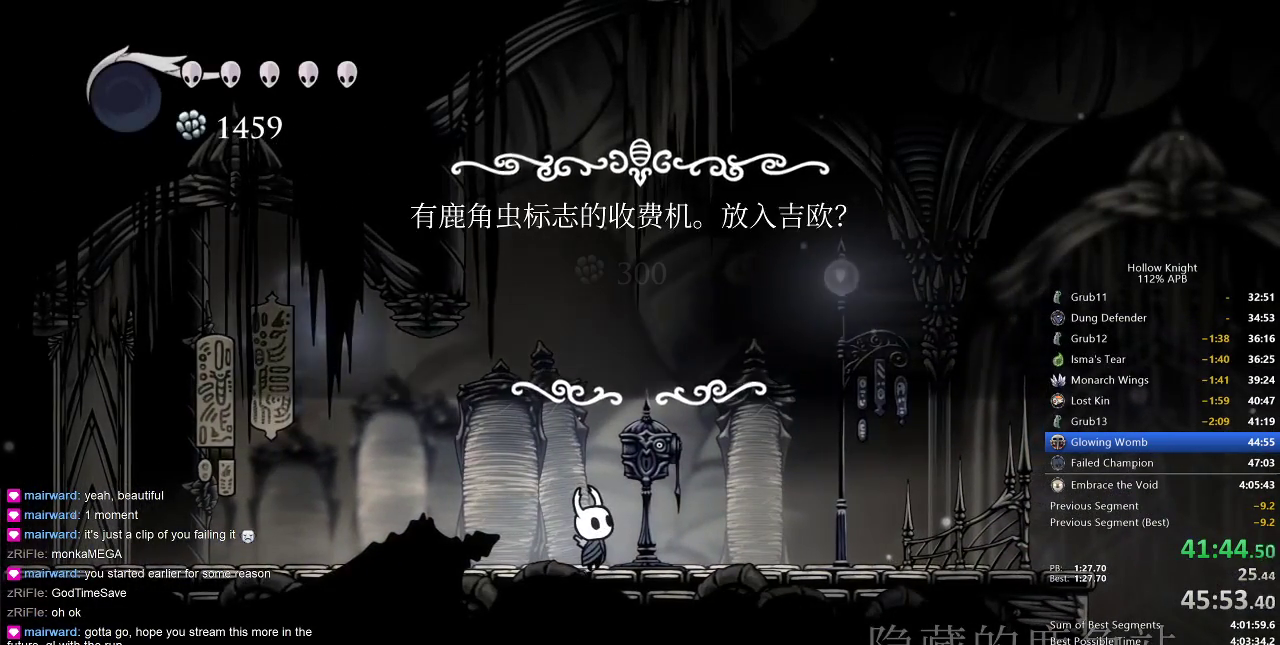
{"keys": [], "events": []}
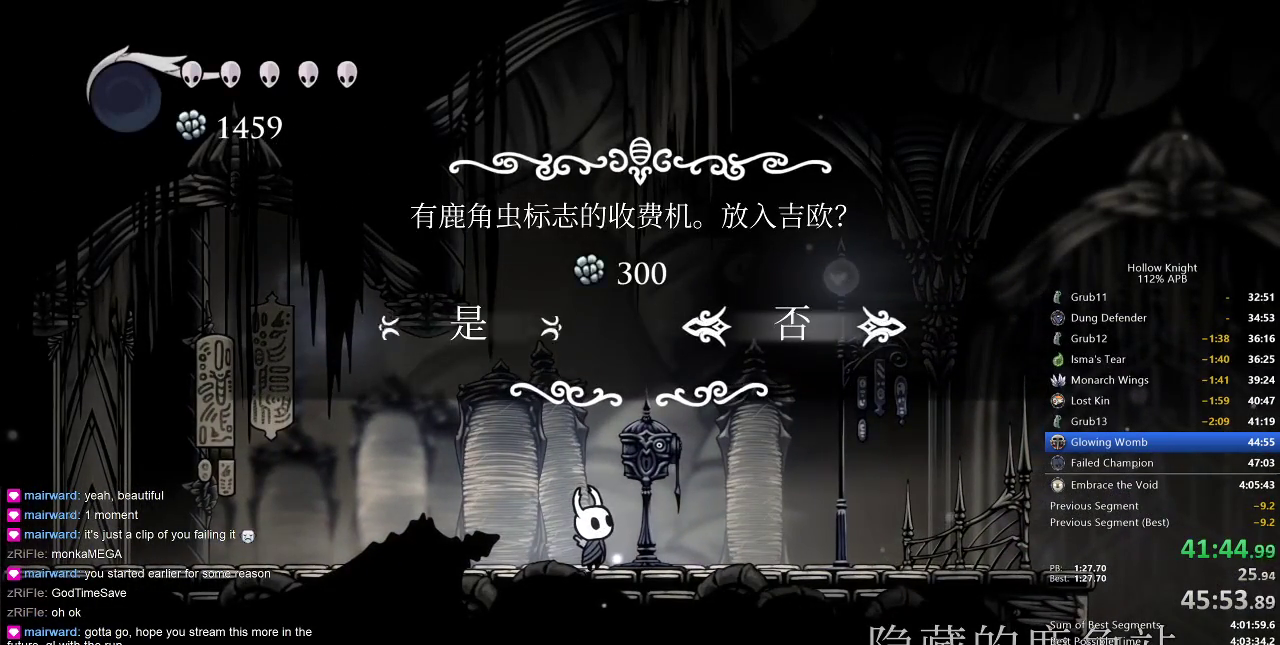
{"keys": [], "events": [[33, "left", "down"], [67, "left", "up"], [117, "jump", "down"], [167, "jump", "up"]]}
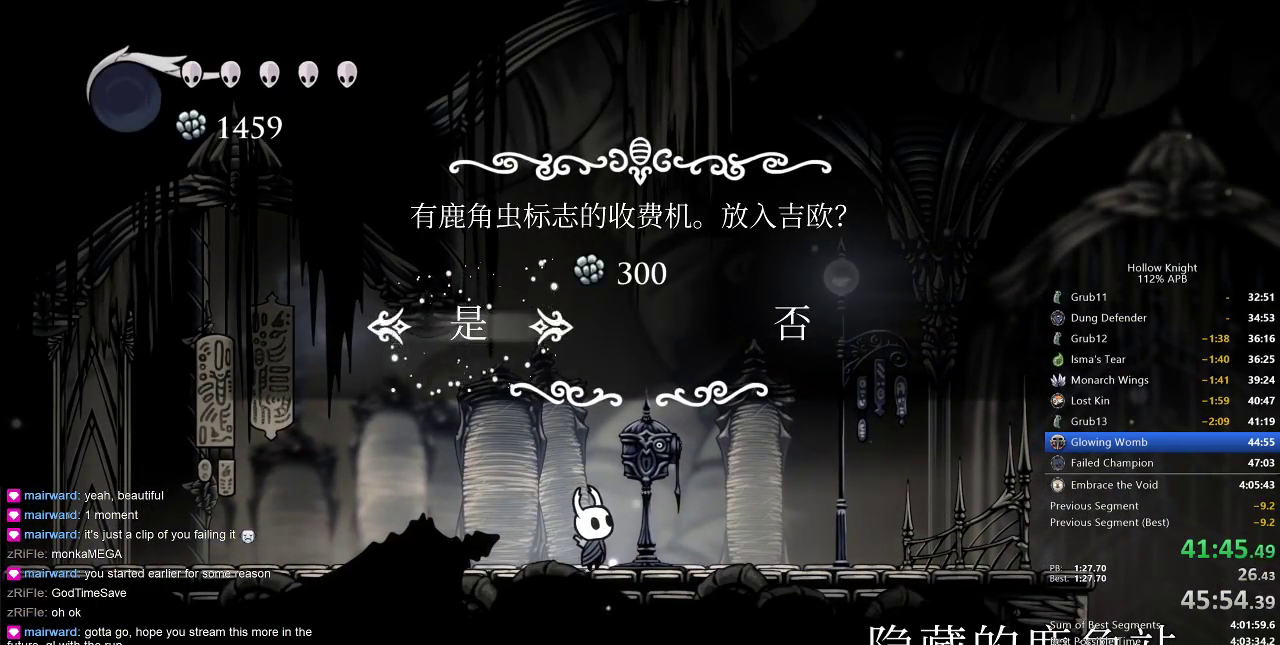
{"keys": ["down"], "events": [[217, "down", "down"]]}
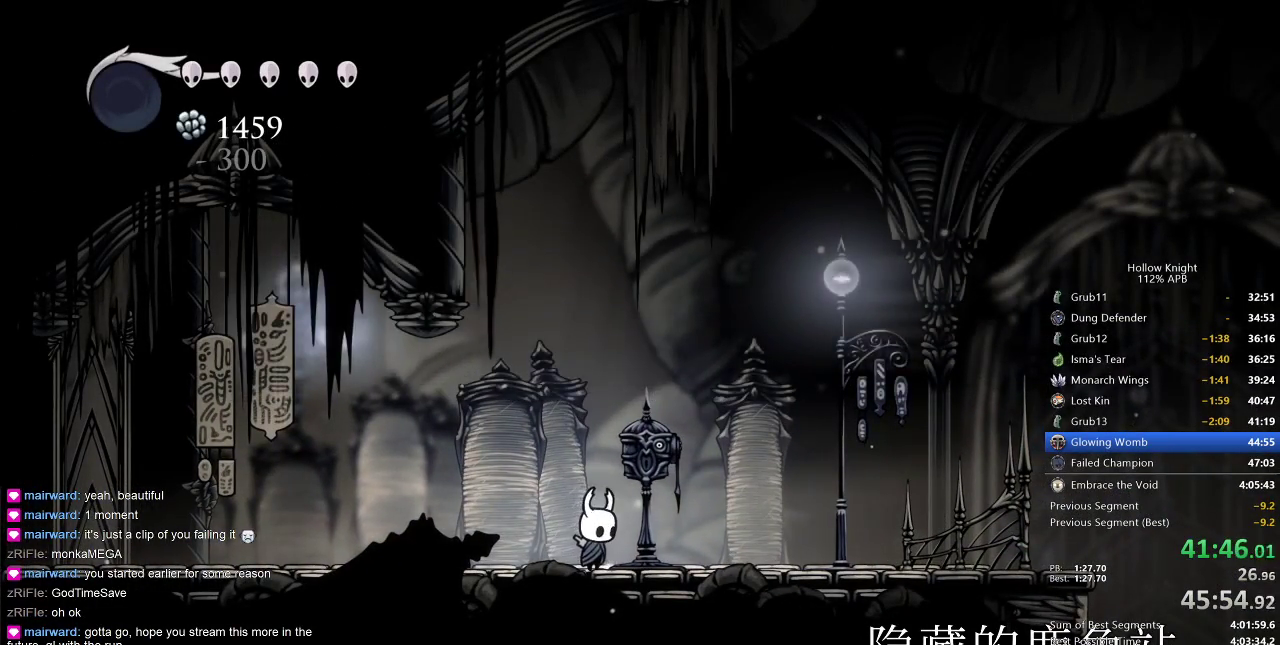
{"keys": ["down"], "events": [[283, "down", "up"], [433, "down", "down"]]}
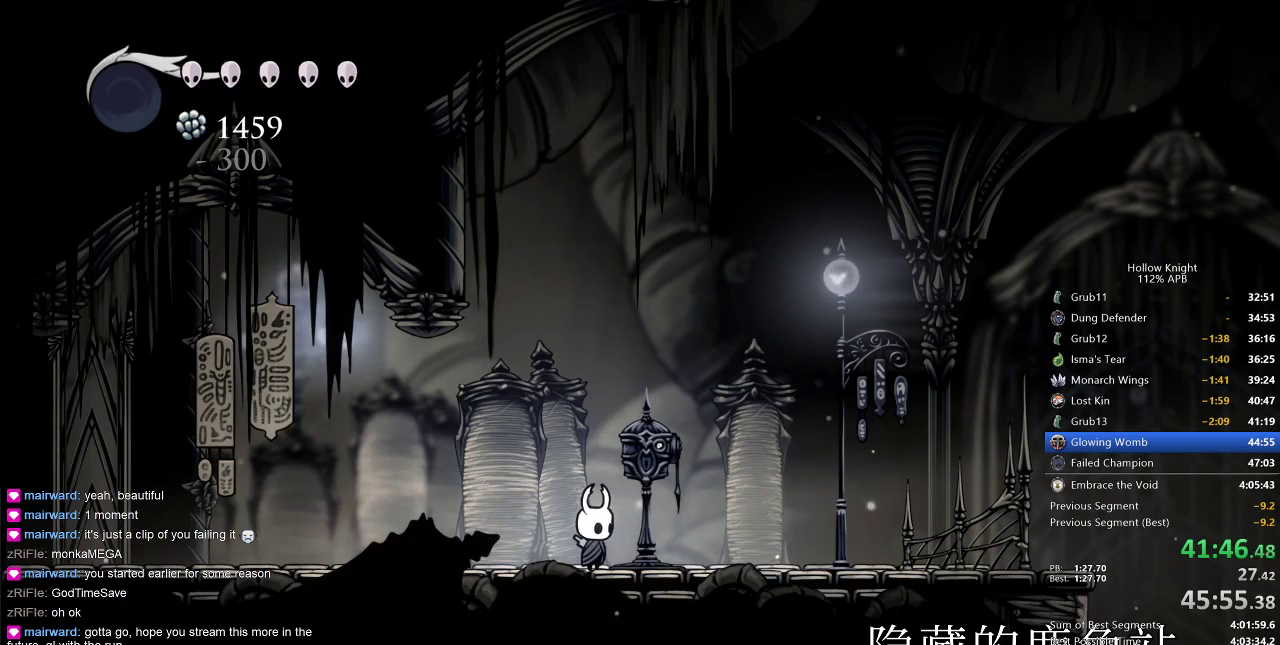
{"keys": [], "events": [[500, "down", "up"]]}
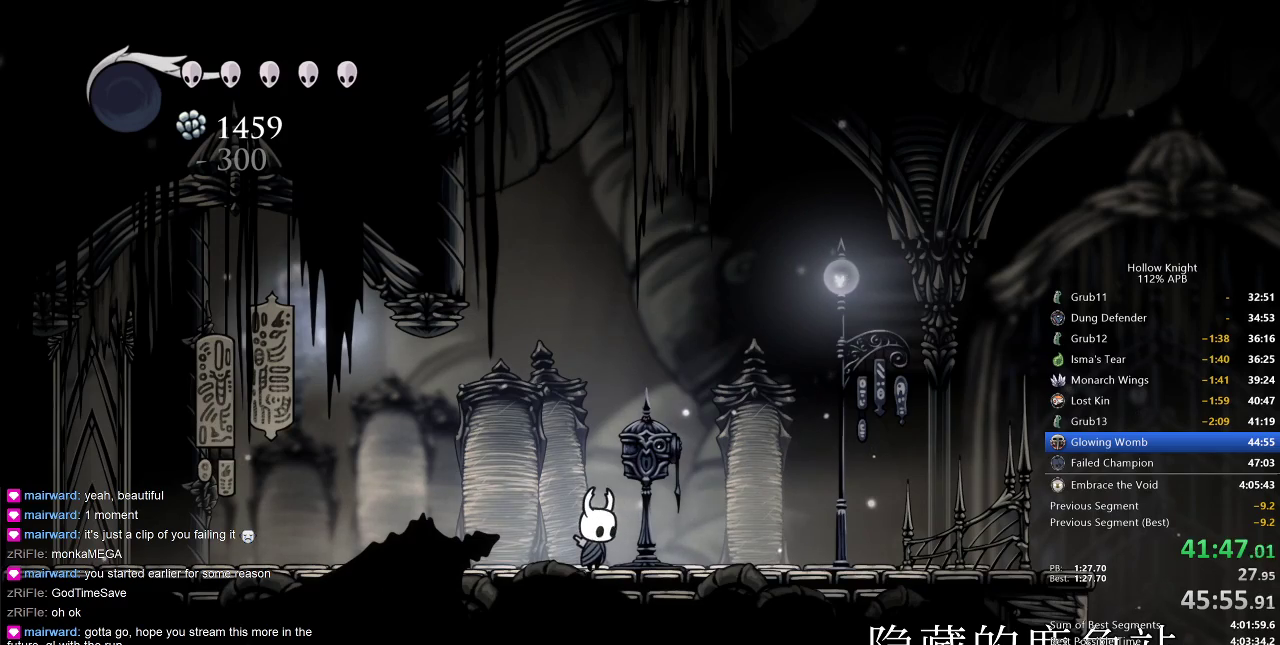
{"keys": ["down"], "events": [[133, "down", "down"]]}
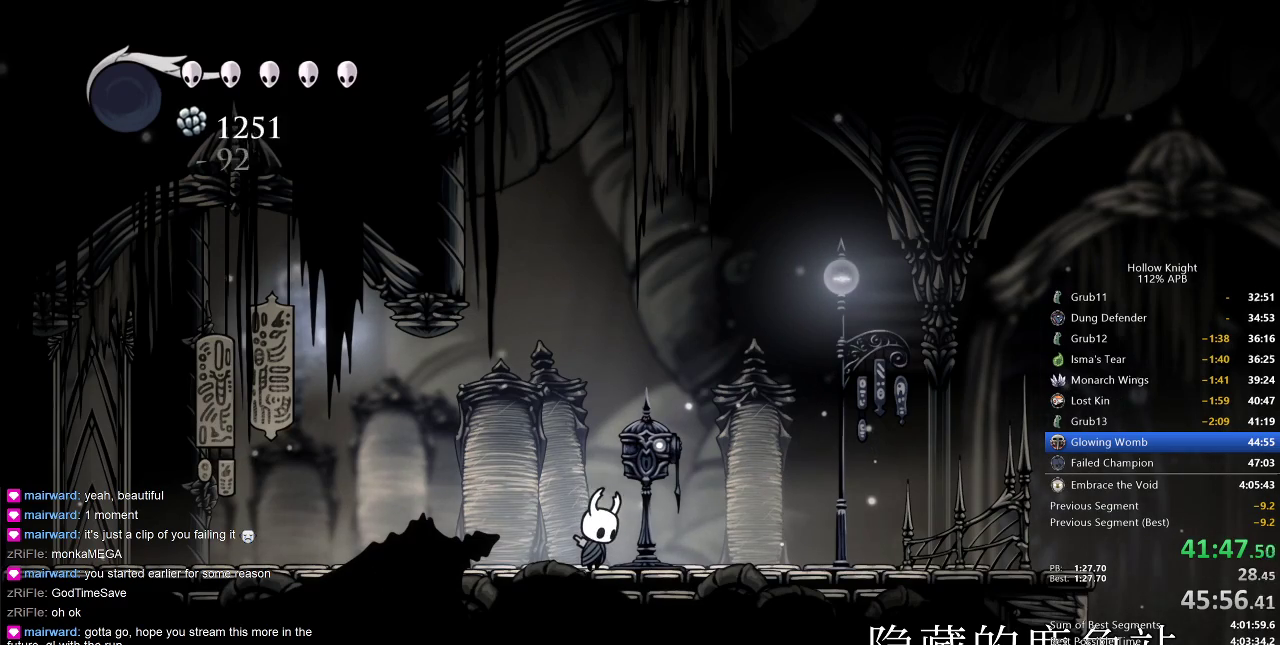
{"keys": [], "events": [[300, "down", "up"]]}